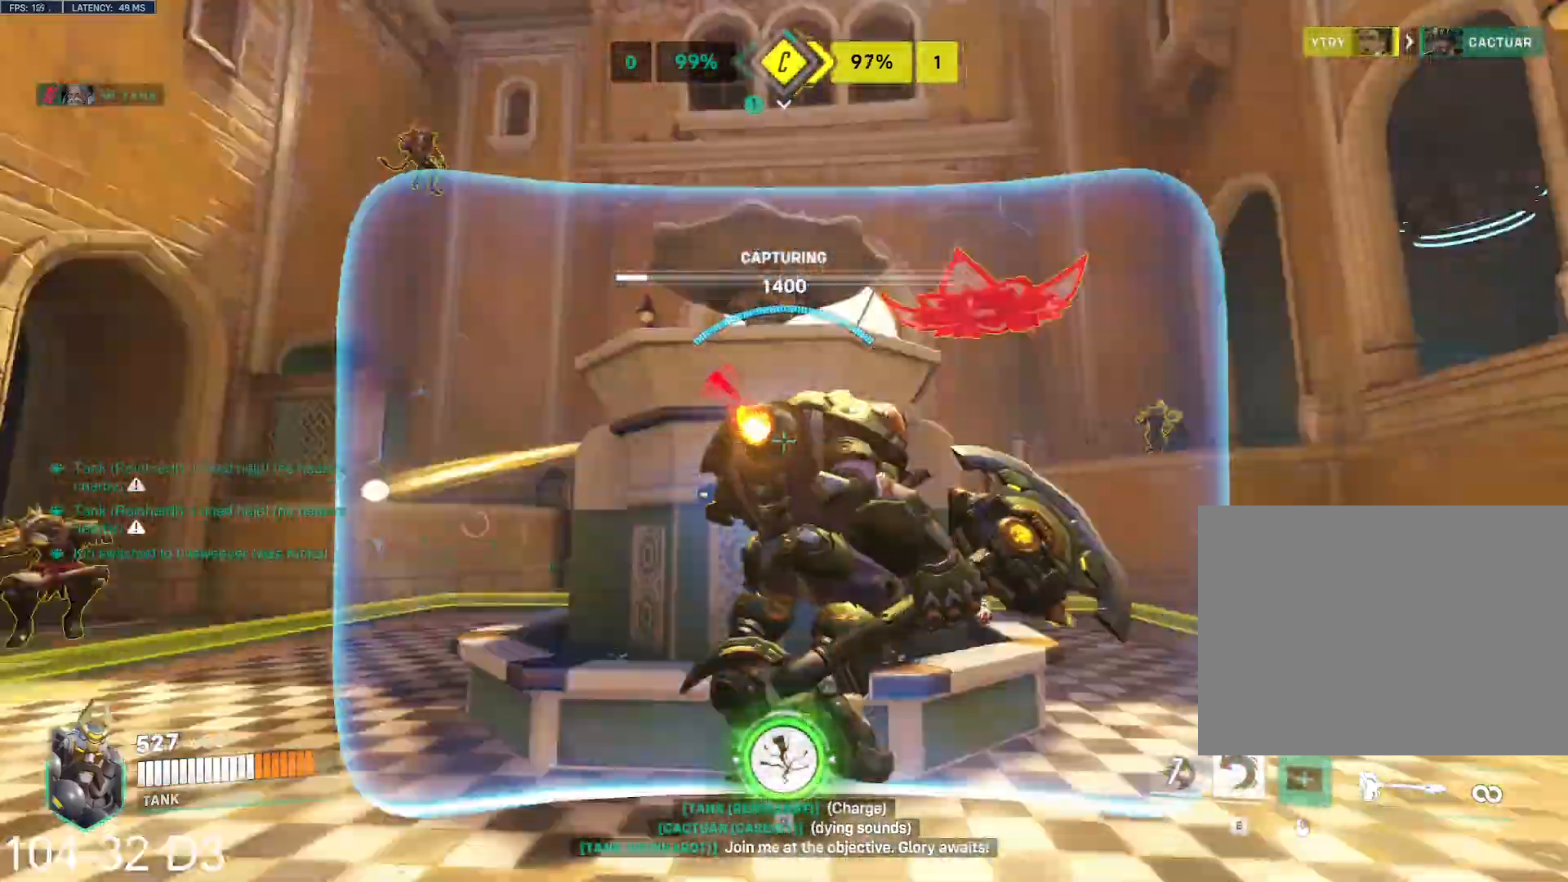
Gameplay with keyboard and mouse; each line is a JSON object with the keys and mouse buttons held at the frame after it. "events" lists presses ("down") and releases ("up") of "a", "ctrl", "d", "e", "f", "q", "r", "s", "shift", "space", "tab", "w", "mouse_left", "mouse_wheel", "mouse_right", "mouse_mb4" and "mouse_mb5" between this image and that frame as [ms after this image, input, new state], when the widget could be followed in between. "mouse_left", "mouse_wheel", "mouse_right", "mouse_mb4", "mouse_mb5" = the "left", "wheel", "right", "mb4", "mb5" buttons of the "mouse" list. No other keys are recorded. "wheel" means that the mouse wheel is clicked or scrolled. Mouse movement is not recorded.
{"keys": ["a", "d"], "mouse": ["right"]}
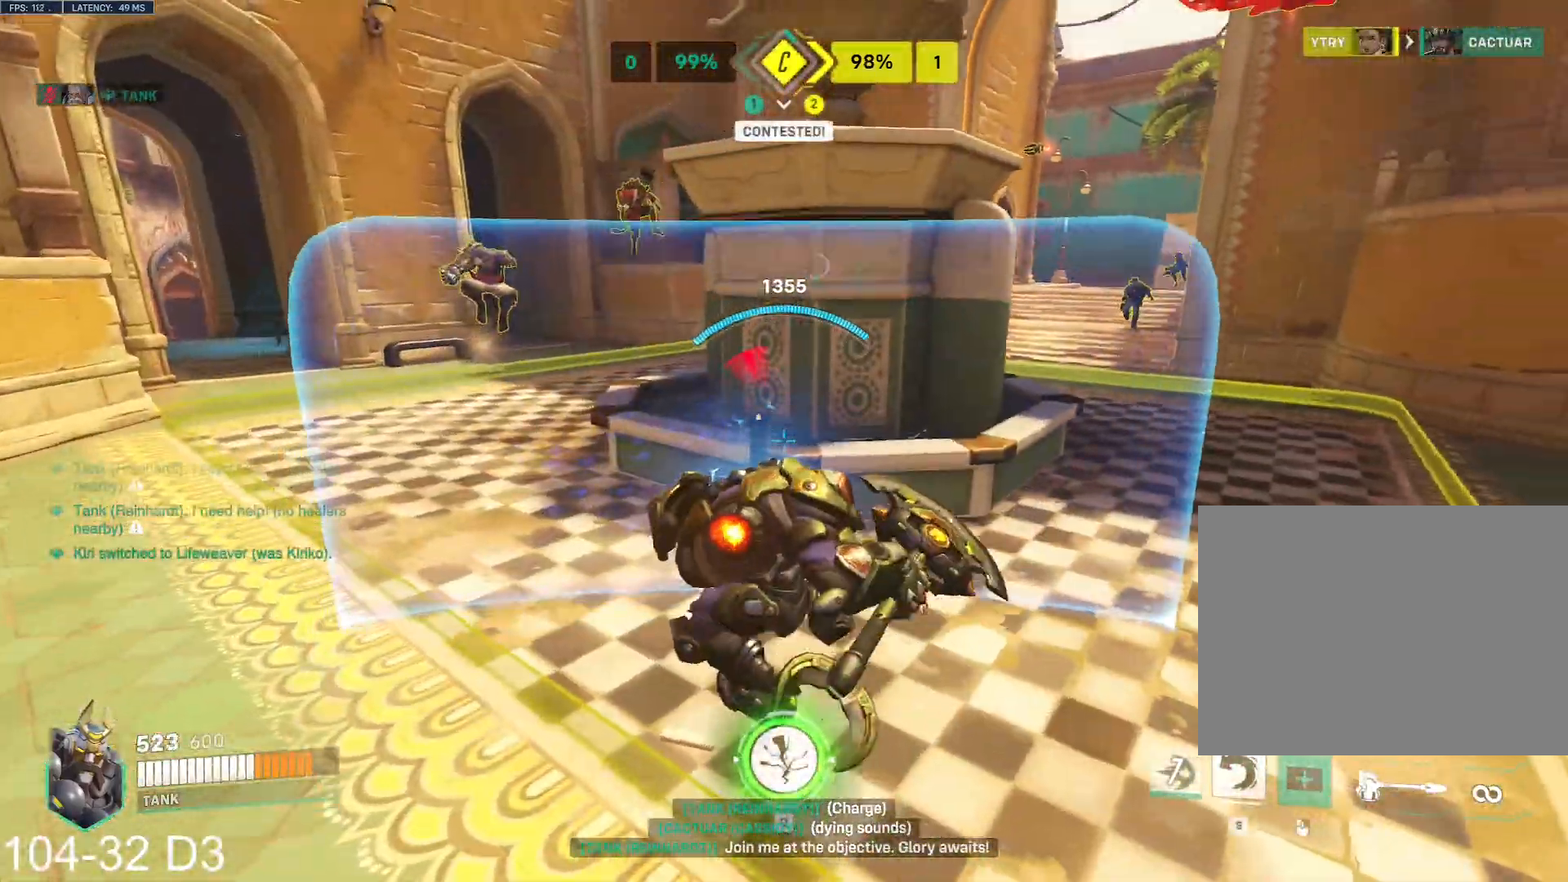
{"keys": ["d", "s", "space"], "mouse": ["right"]}
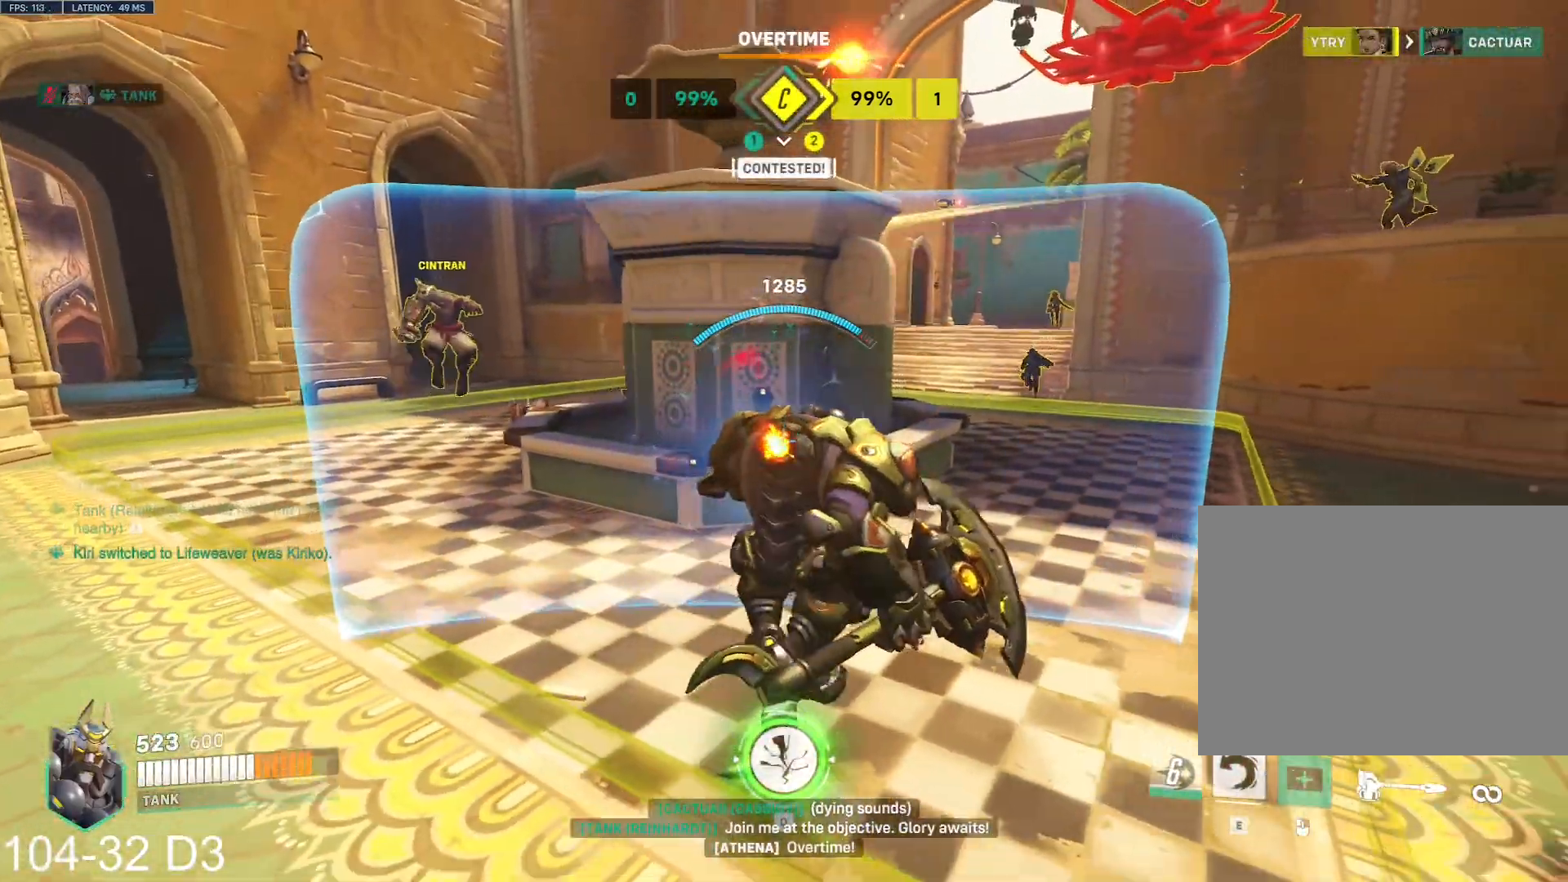
{"keys": ["a", "s"], "mouse": ["right"]}
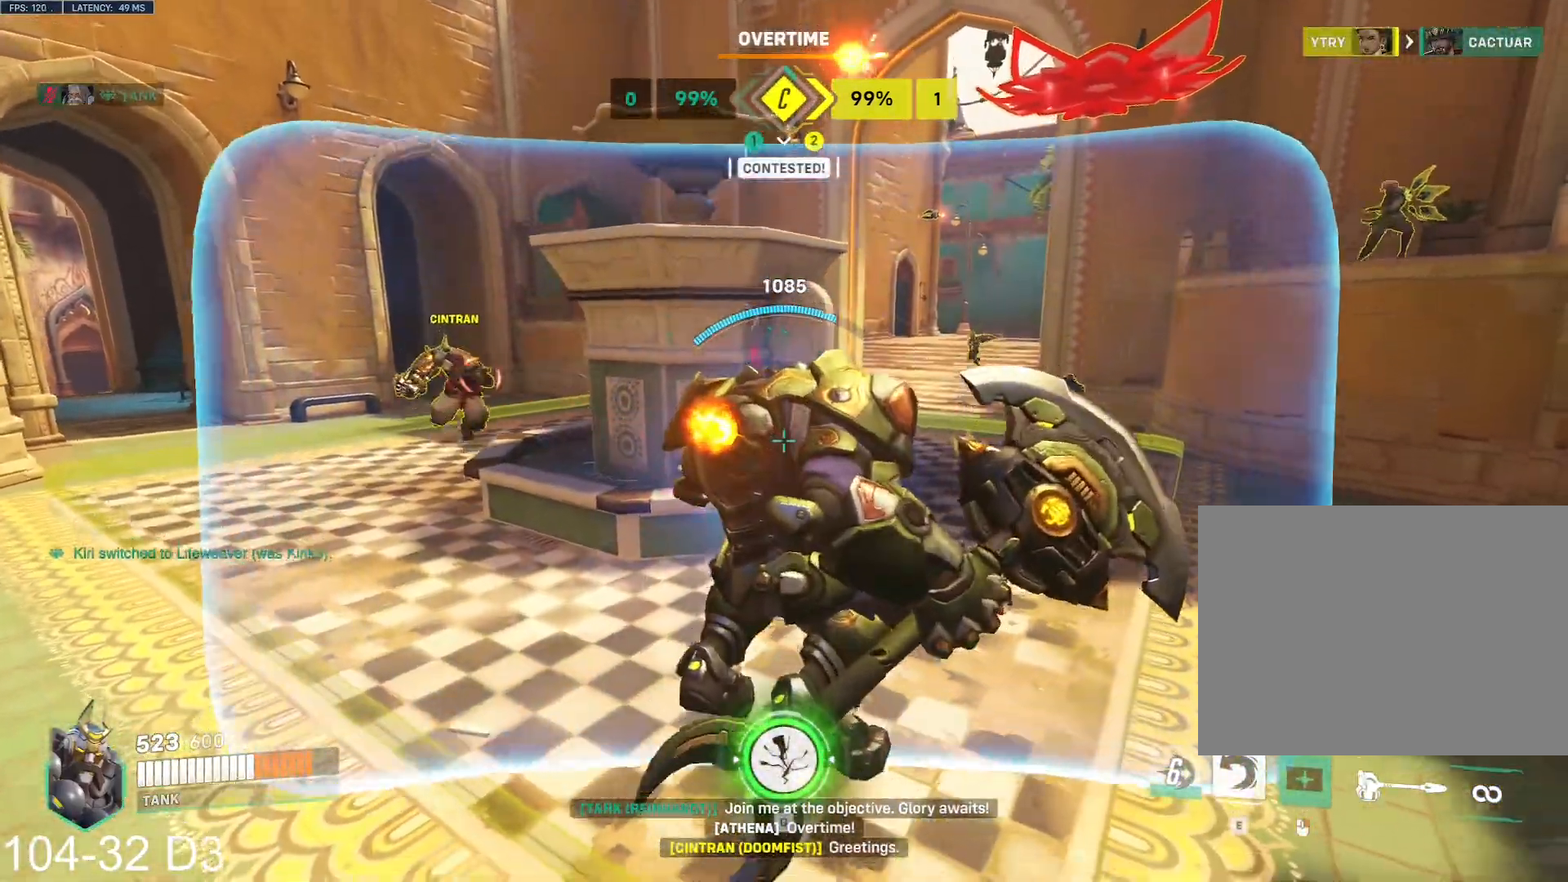
{"keys": ["a"], "mouse": ["right"], "events": [[217, "space", "down"], [333, "space", "up"], [400, "s", "up"]]}